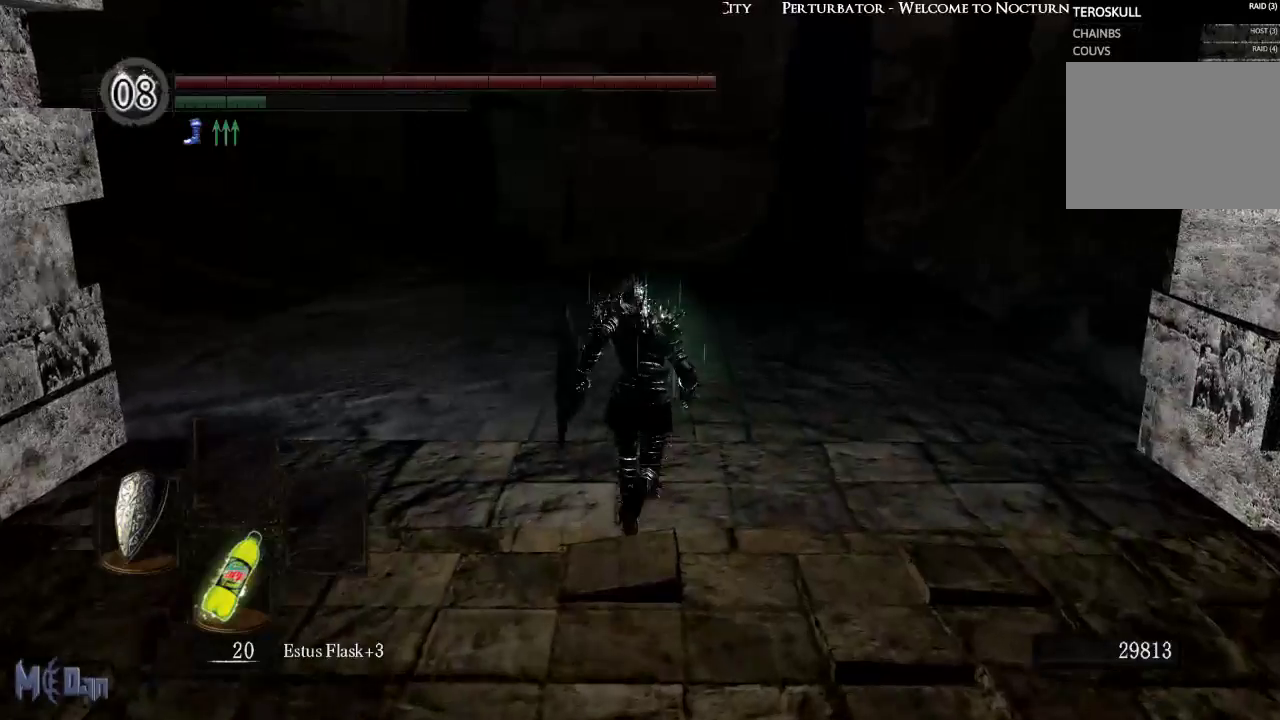
Gameplay with a controller (Xbox layout); each line is a JSON object with the inputs held at the frame after it. "events" lists button and stick changes between this image and that frame as [ms after this image, input, new state], when the widget could be followed in between. Not read: L3.
{"buttons": ["B"], "left_stick": "up", "right_stick": "center", "events": []}
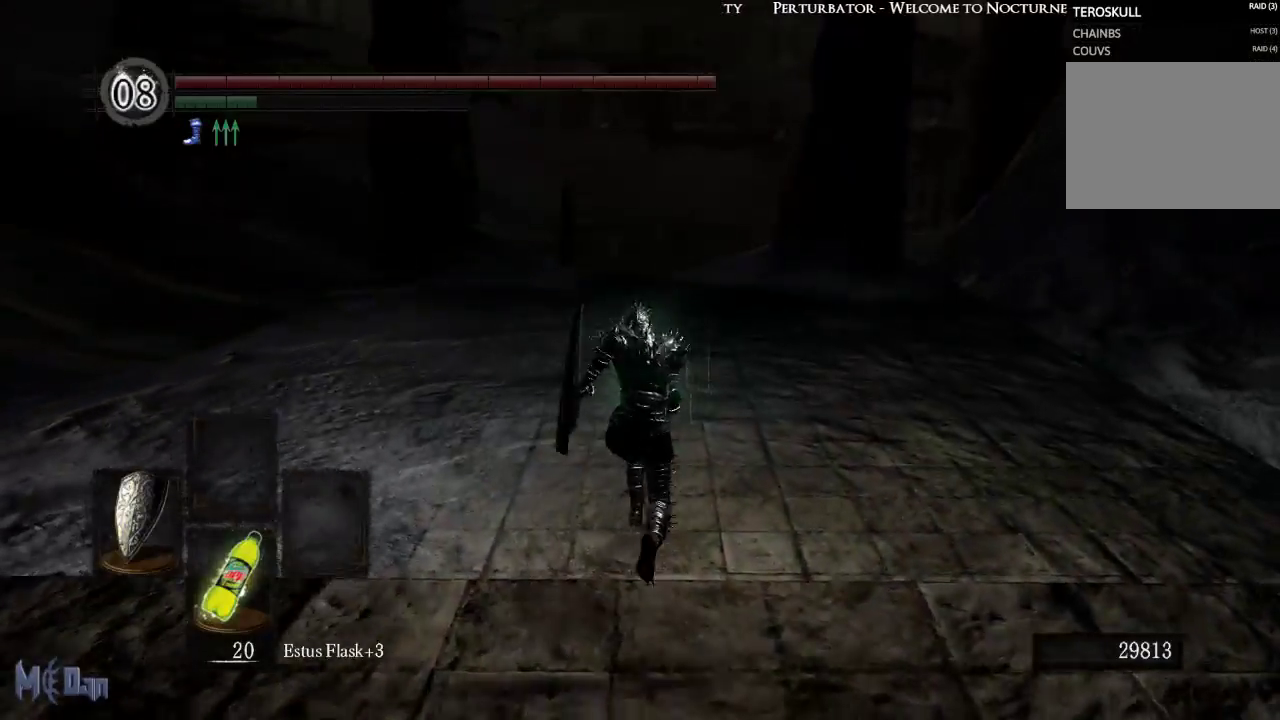
{"buttons": ["B"], "left_stick": "up", "right_stick": "center", "events": []}
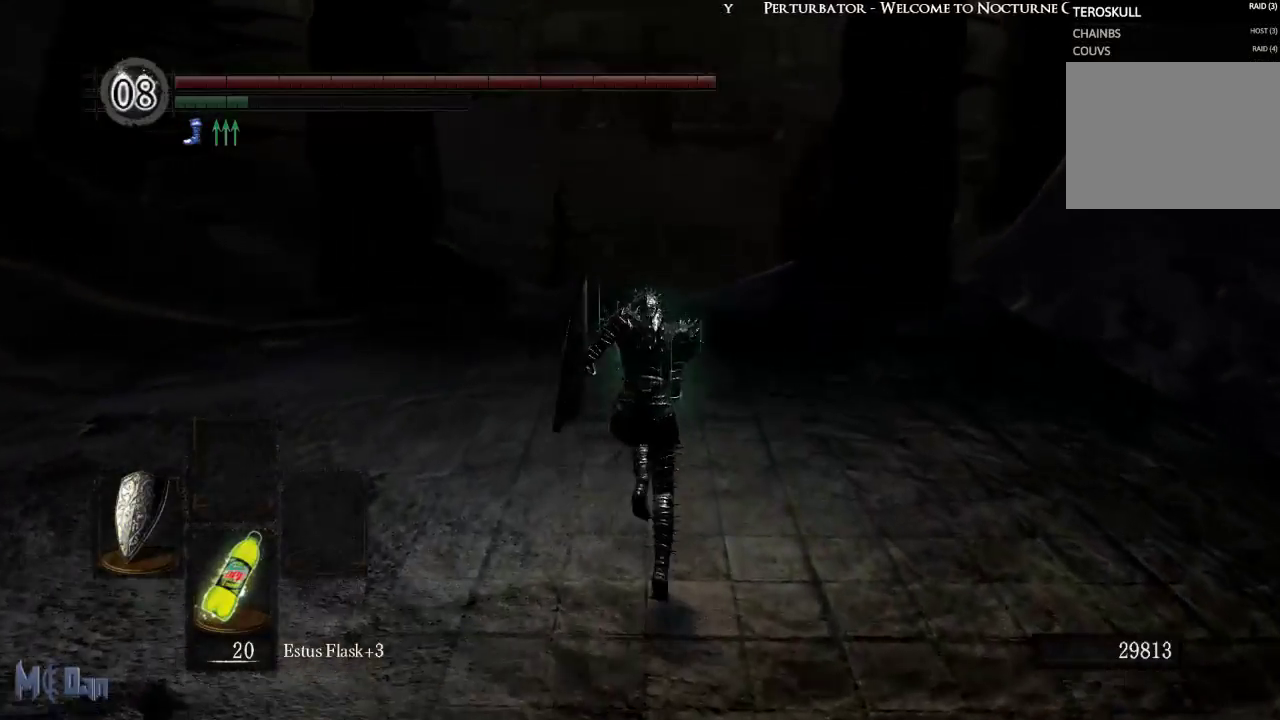
{"buttons": ["B"], "left_stick": "up", "right_stick": "center", "events": []}
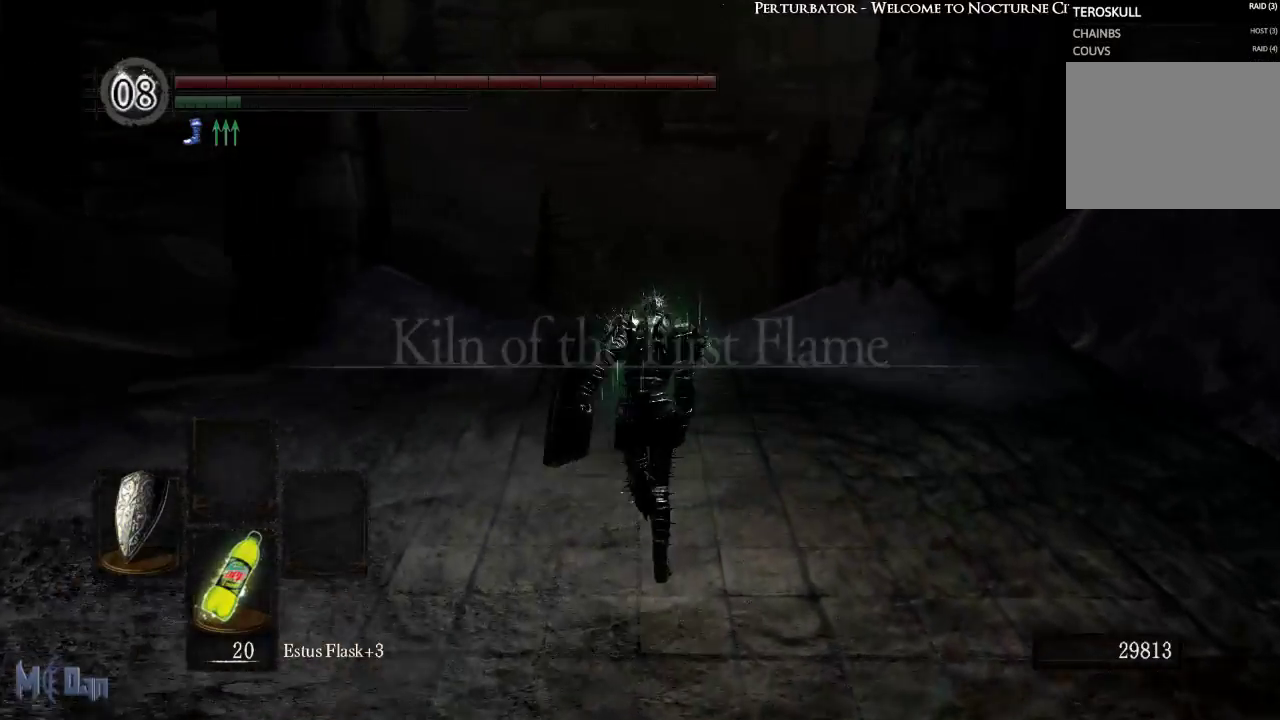
{"buttons": ["B"], "left_stick": "up", "right_stick": "center", "events": []}
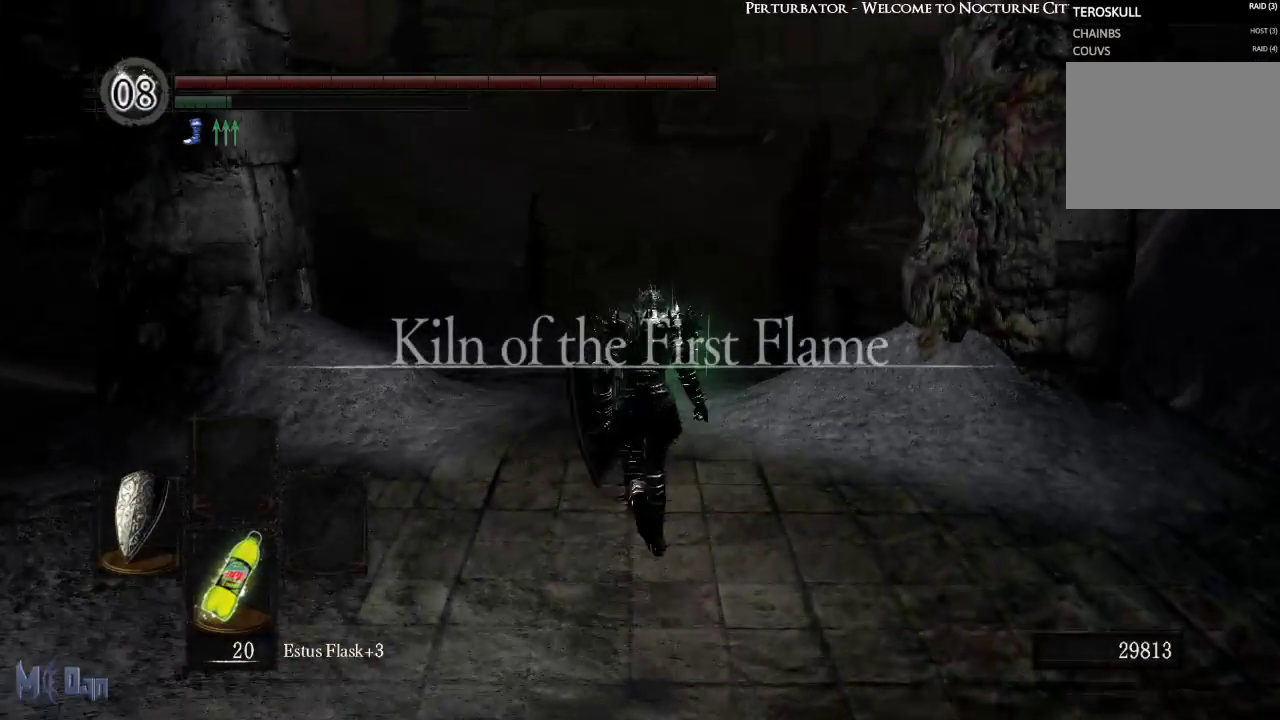
{"buttons": ["B"], "left_stick": "up", "right_stick": "right", "events": [[467, "right_stick", "right"]]}
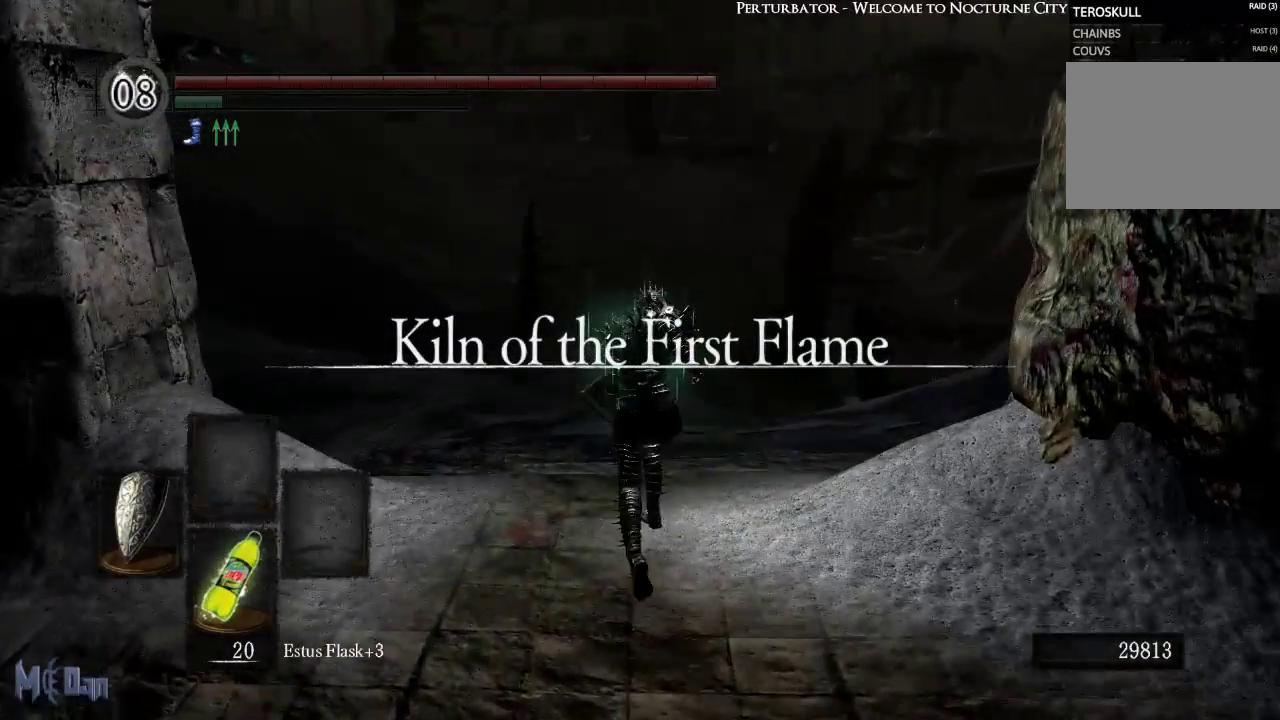
{"buttons": [], "left_stick": "up", "right_stick": "center", "events": [[17, "right_stick", "down-right"], [283, "right_stick", "center"], [317, "B", "up"]]}
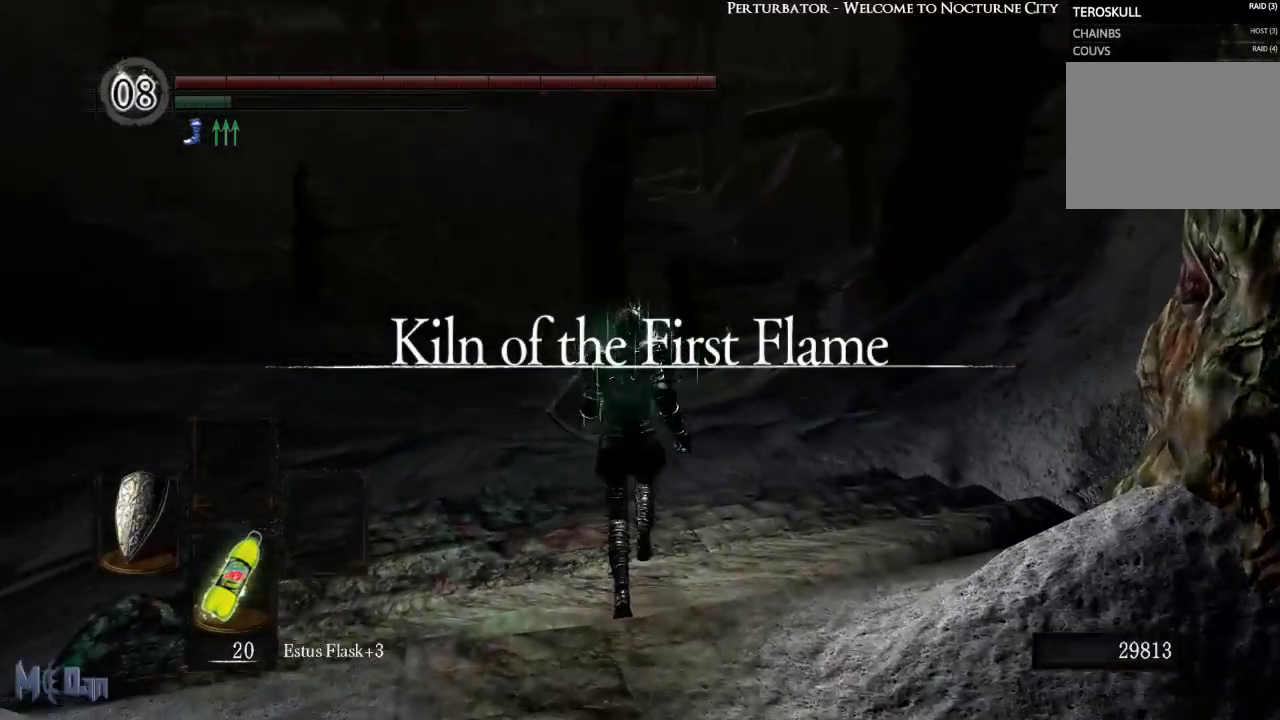
{"buttons": [], "left_stick": "up", "right_stick": "center", "events": []}
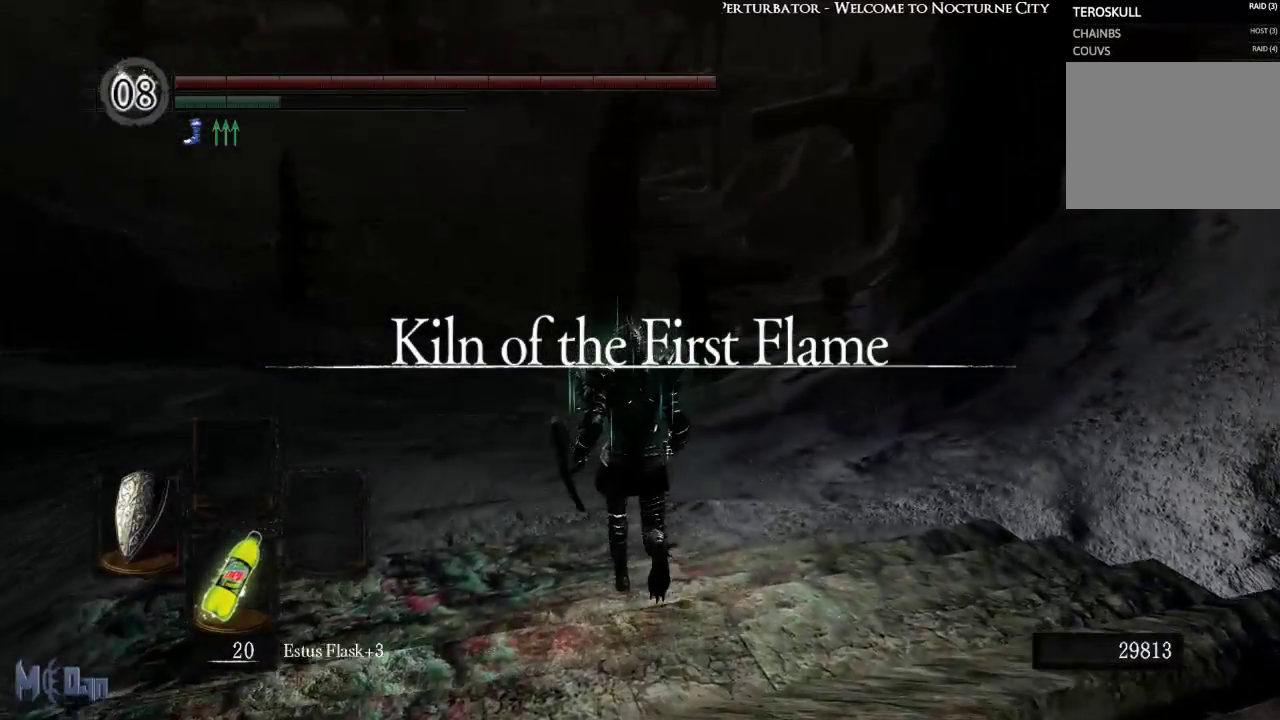
{"buttons": [], "left_stick": "up", "right_stick": "center", "events": []}
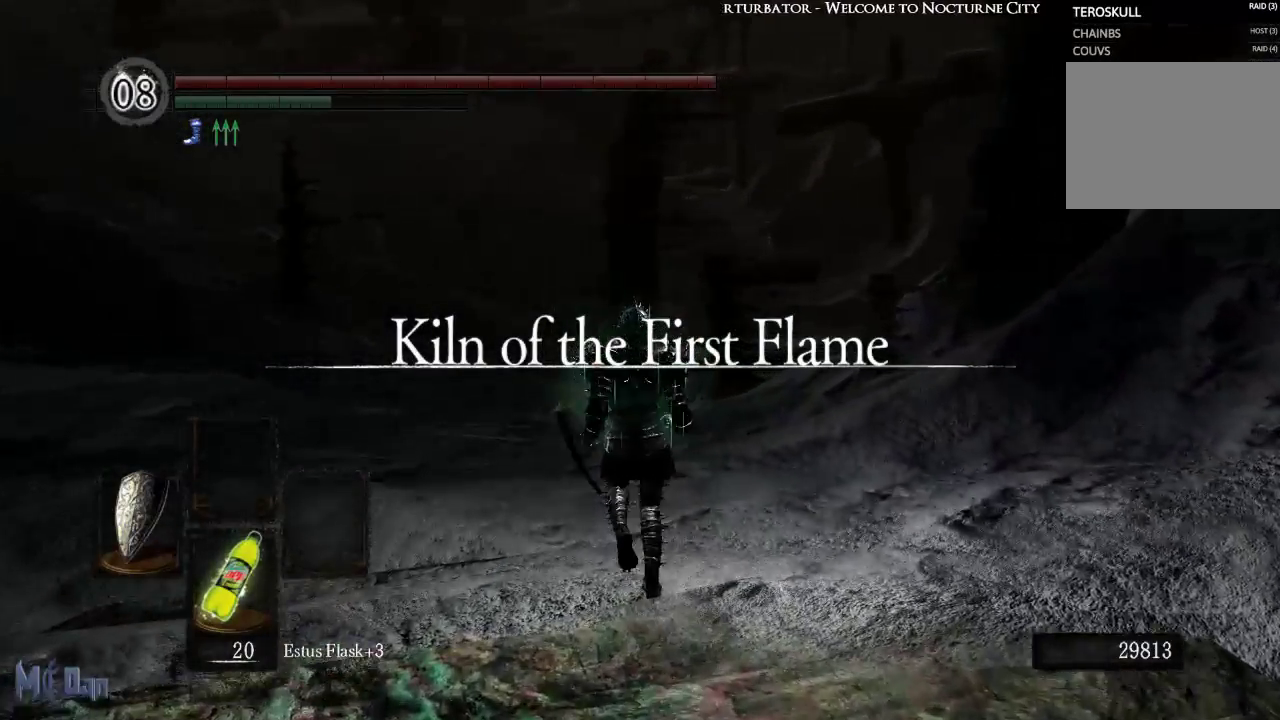
{"buttons": [], "left_stick": "up", "right_stick": "center", "events": []}
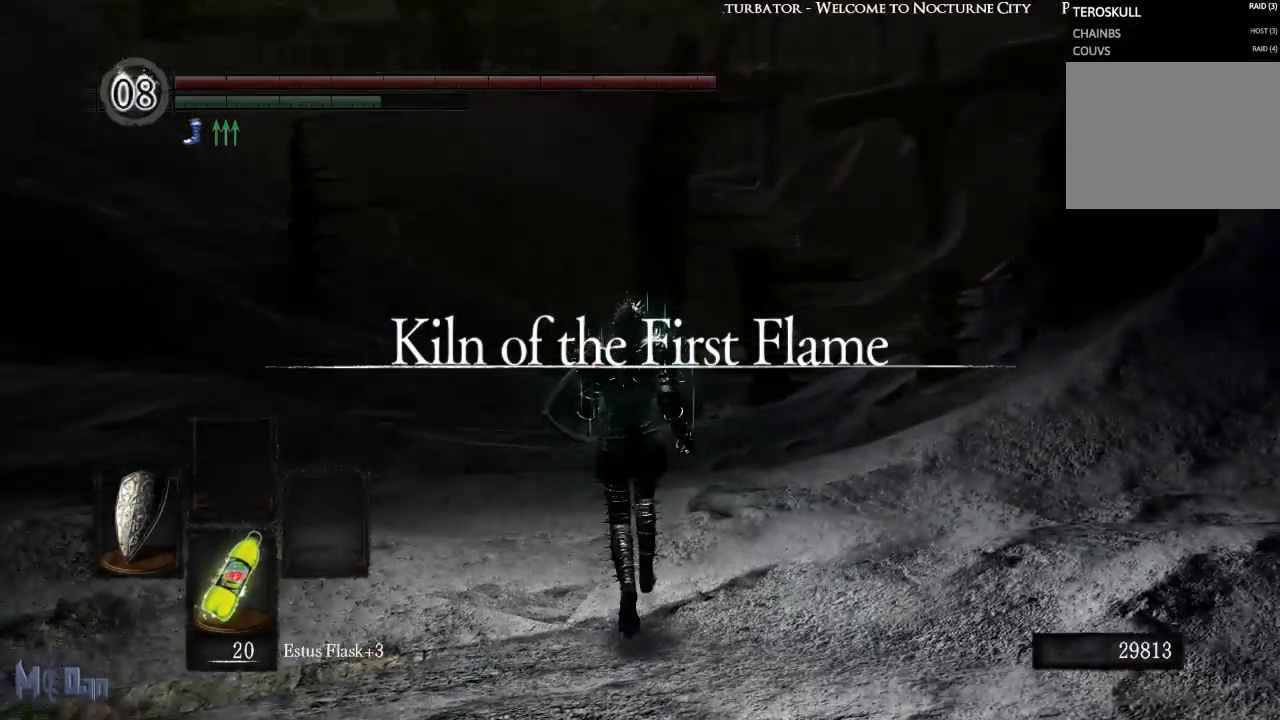
{"buttons": ["B"], "left_stick": "up", "right_stick": "center", "events": [[367, "B", "down"]]}
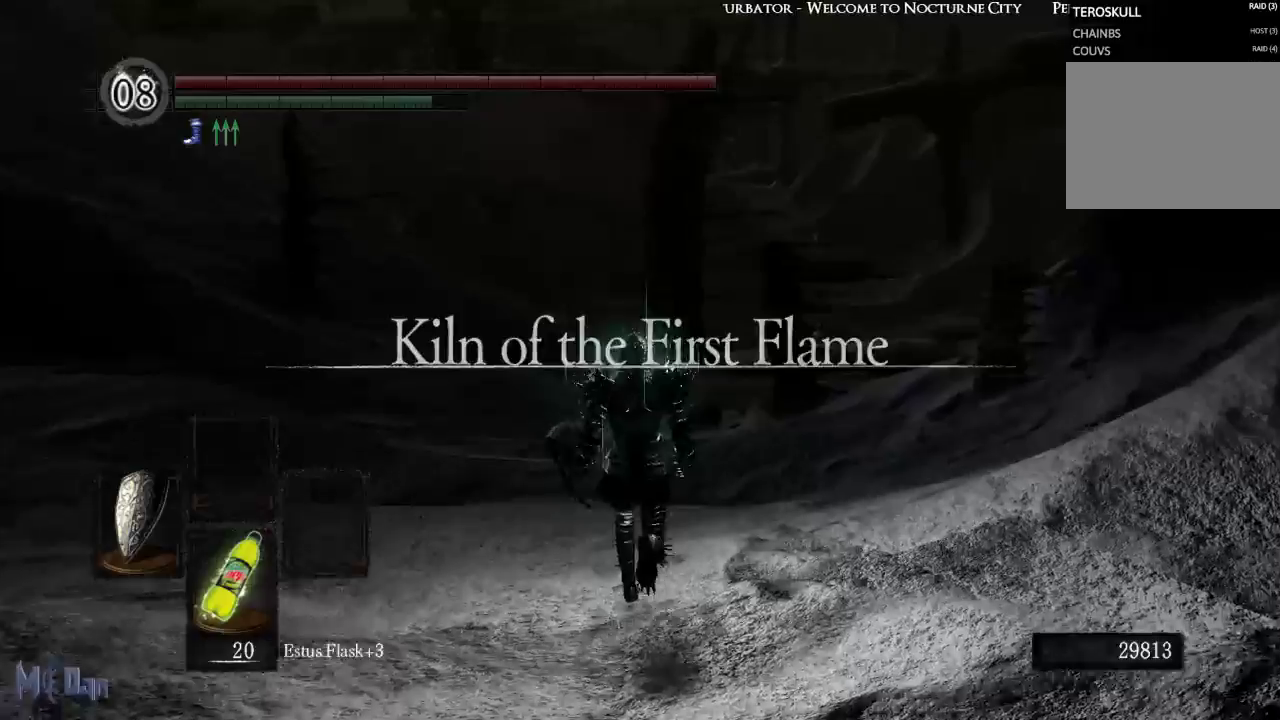
{"buttons": ["B"], "left_stick": "up", "right_stick": "down-right", "events": [[483, "right_stick", "down-right"]]}
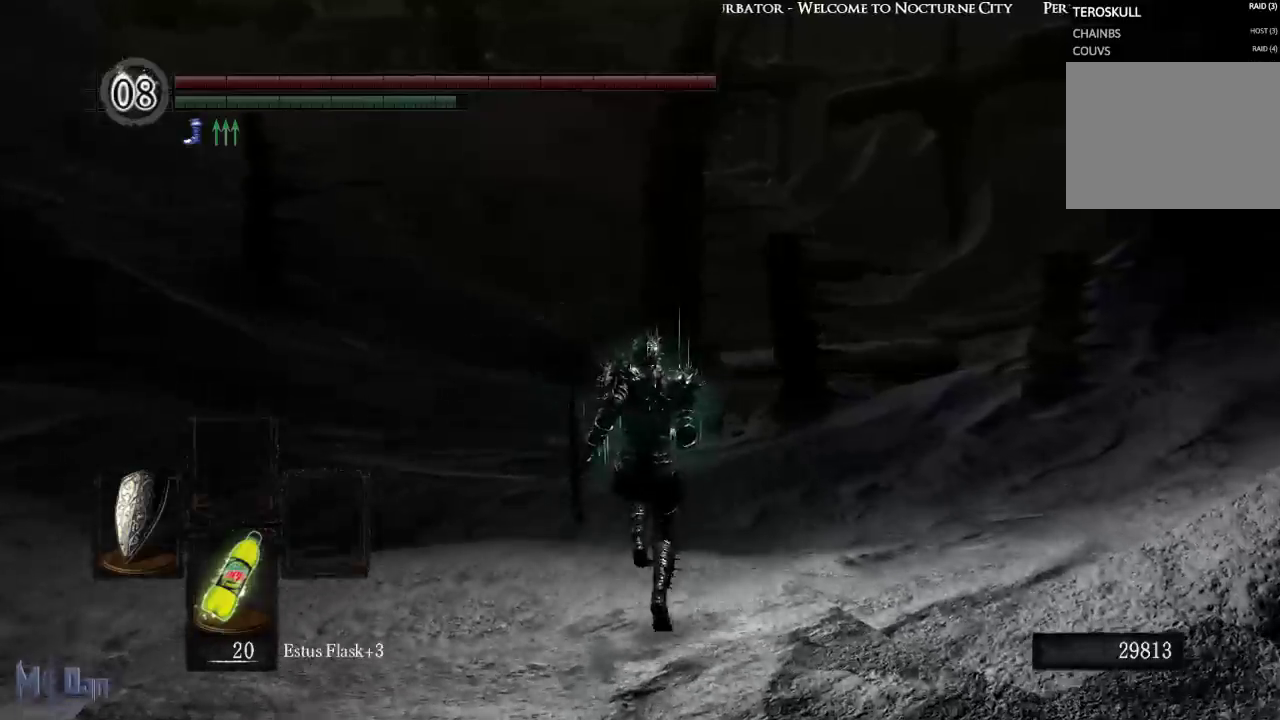
{"buttons": ["B"], "left_stick": "up", "right_stick": "down-right", "events": []}
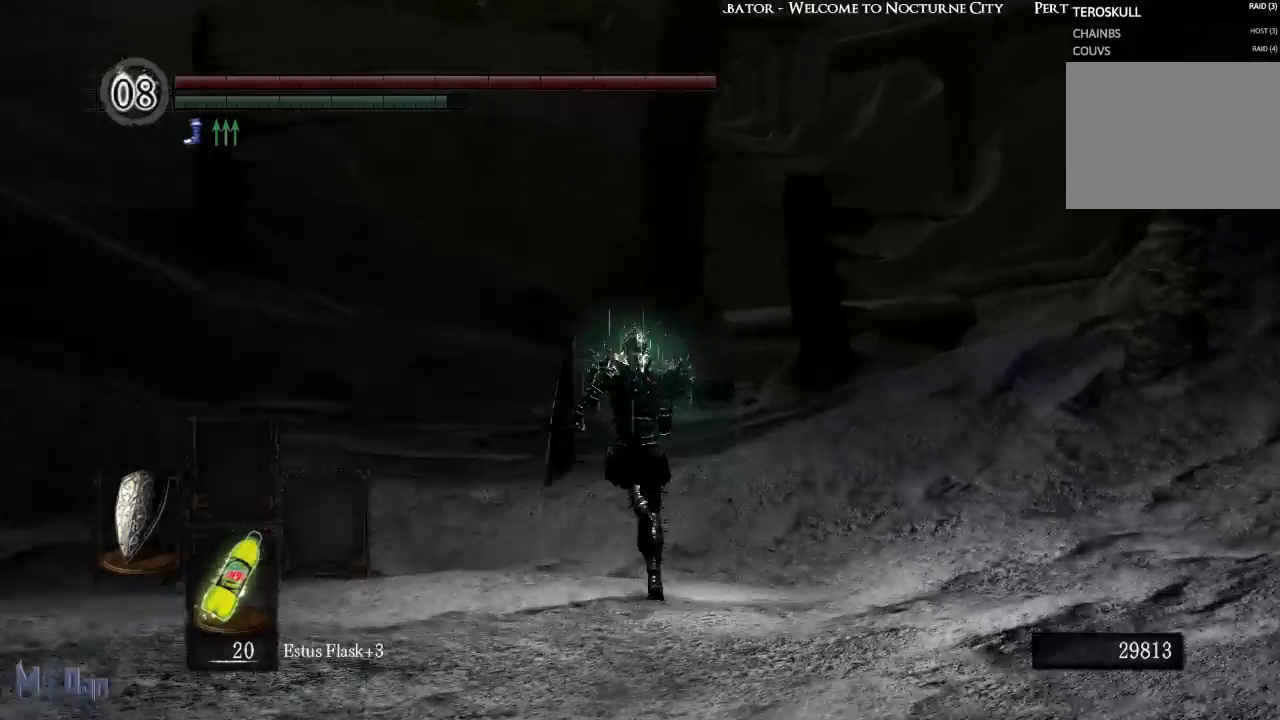
{"buttons": ["B"], "left_stick": "up", "right_stick": "down-right", "events": []}
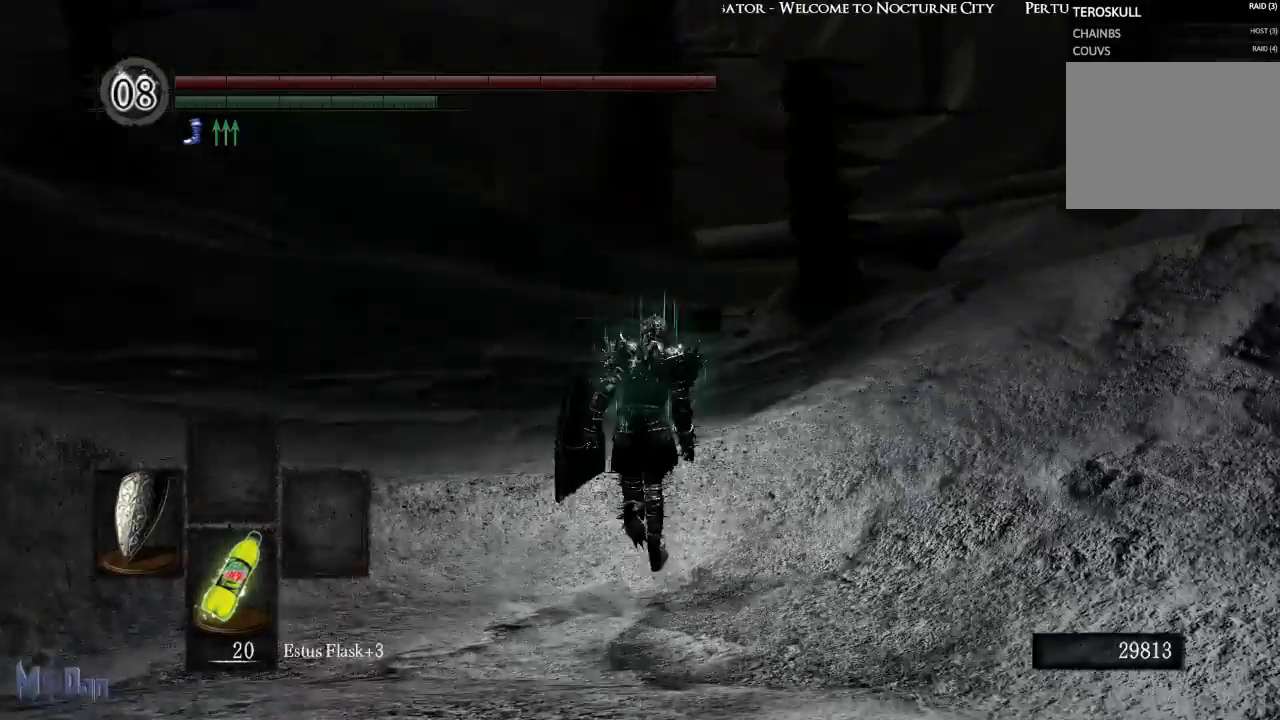
{"buttons": ["B"], "left_stick": "up", "right_stick": "down-right", "events": []}
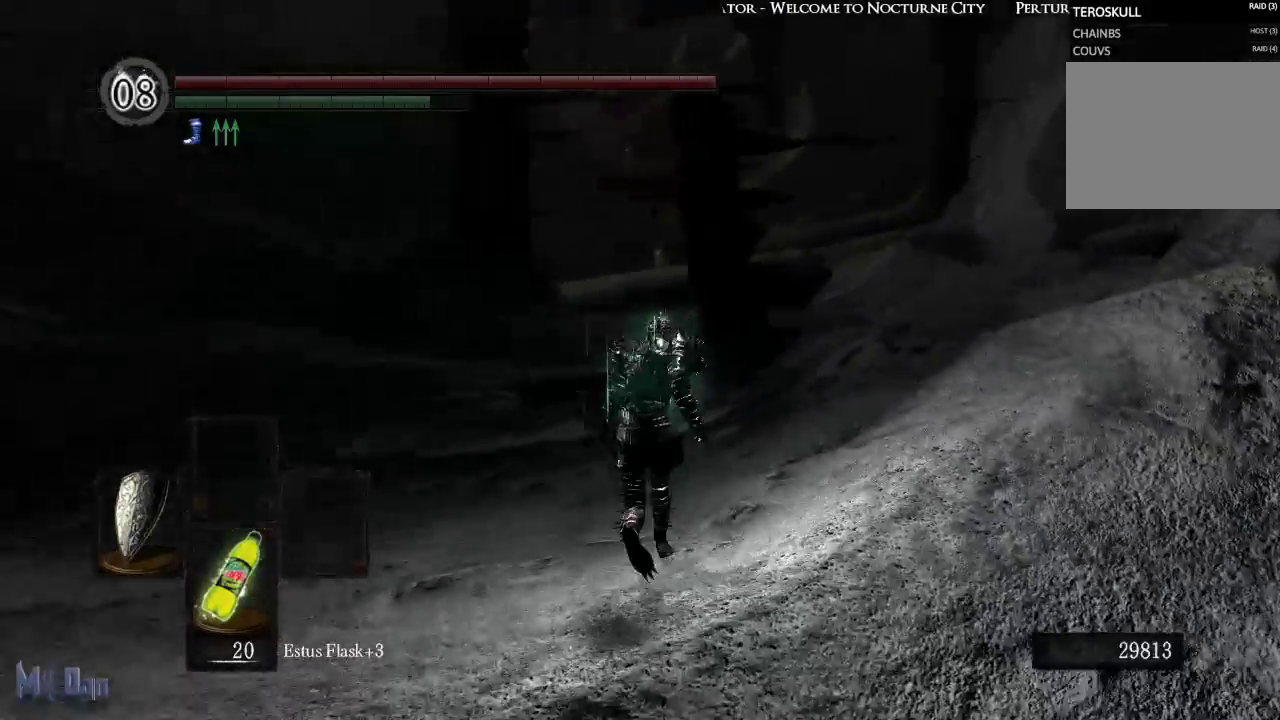
{"buttons": ["B"], "left_stick": "up", "right_stick": "center", "events": [[417, "right_stick", "center"]]}
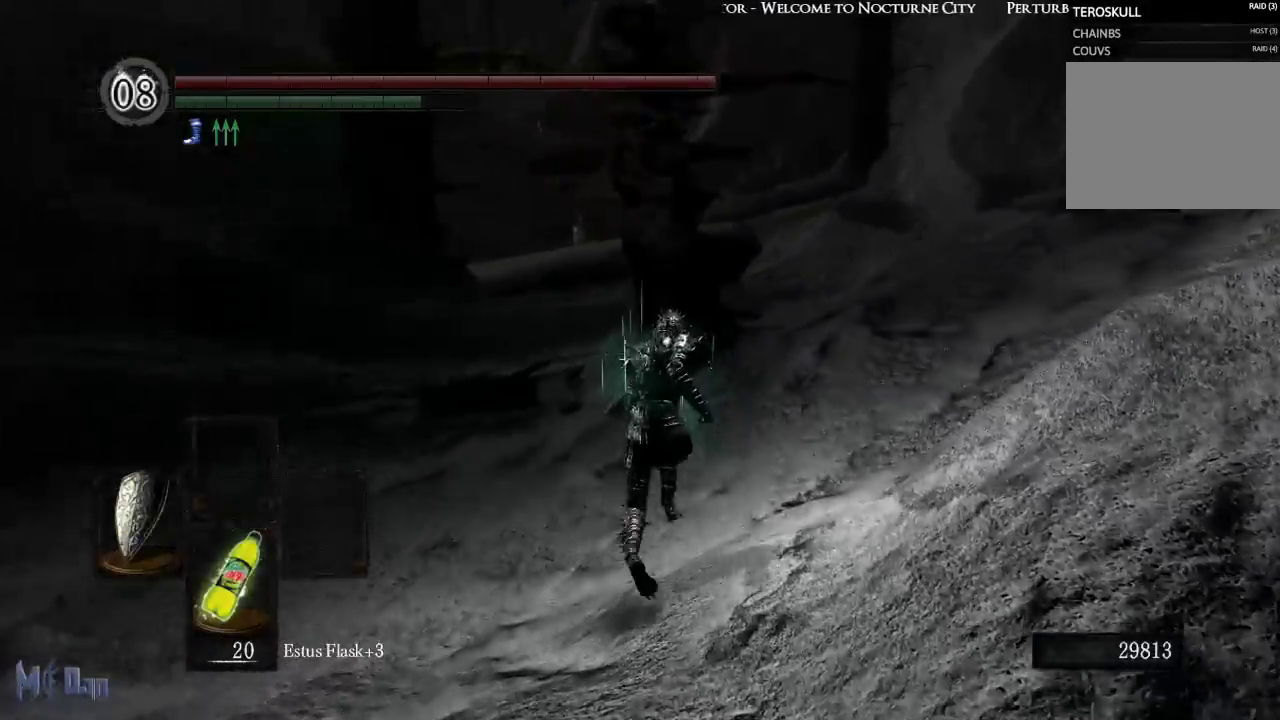
{"buttons": ["B"], "left_stick": "up", "right_stick": "center", "events": []}
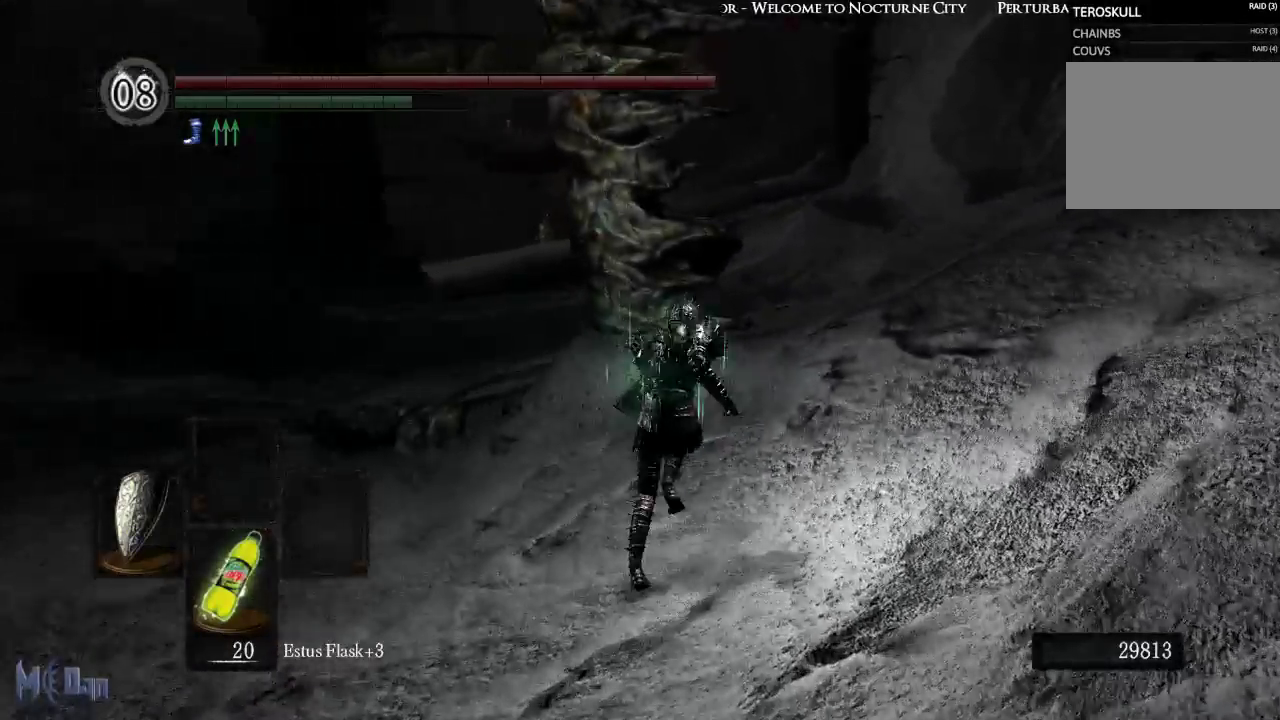
{"buttons": ["B"], "left_stick": "up", "right_stick": "left", "events": [[333, "right_stick", "left"]]}
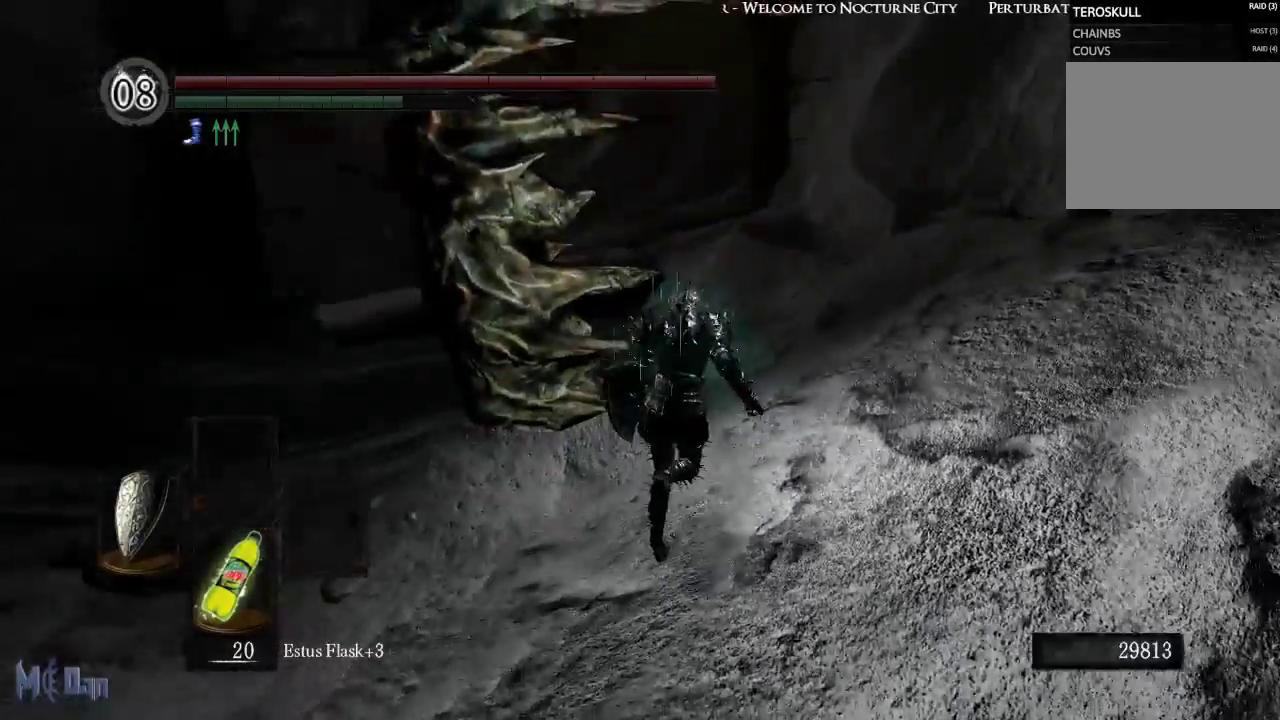
{"buttons": ["B"], "left_stick": "up", "right_stick": "left", "events": []}
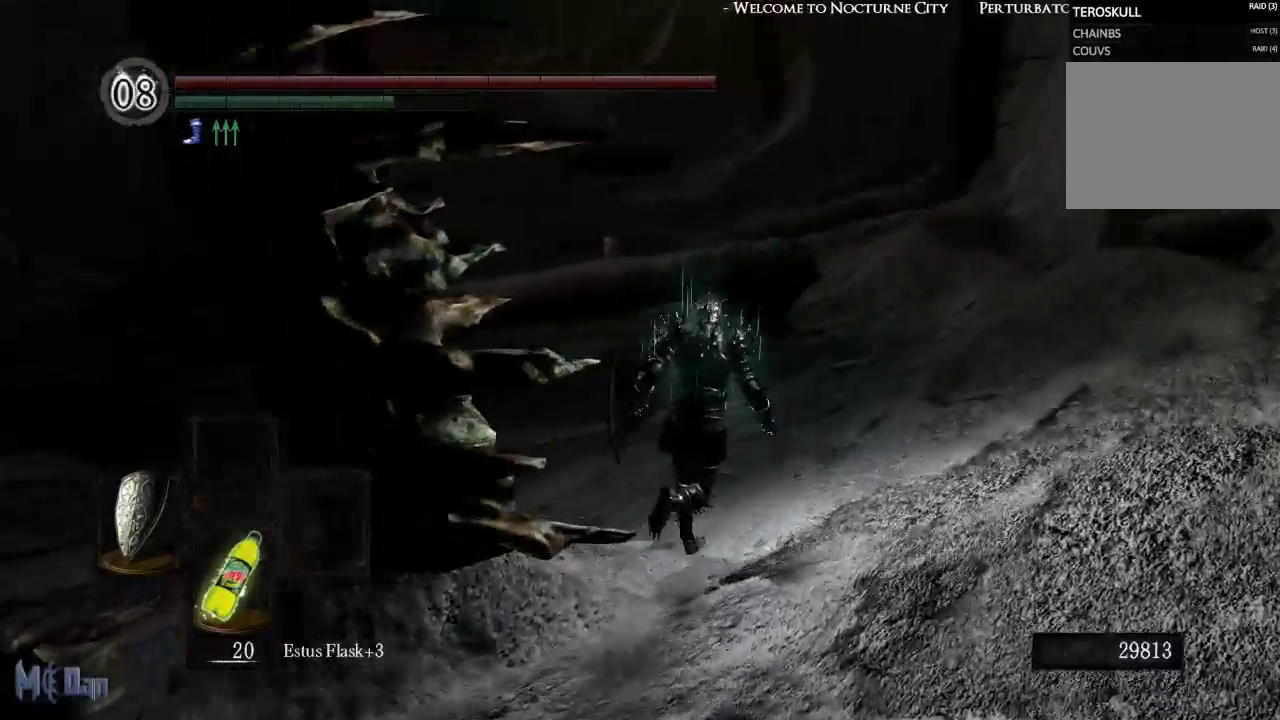
{"buttons": ["B"], "left_stick": "up", "right_stick": "left", "events": []}
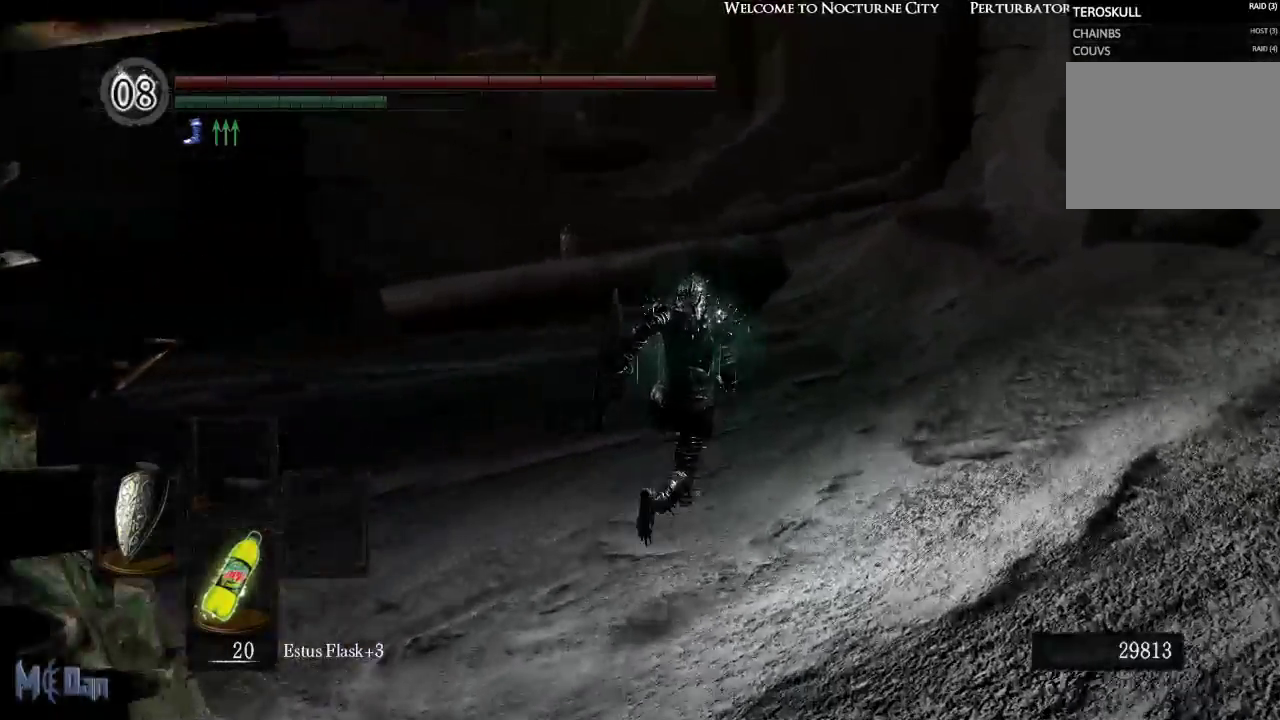
{"buttons": ["B"], "left_stick": "up", "right_stick": "left", "events": []}
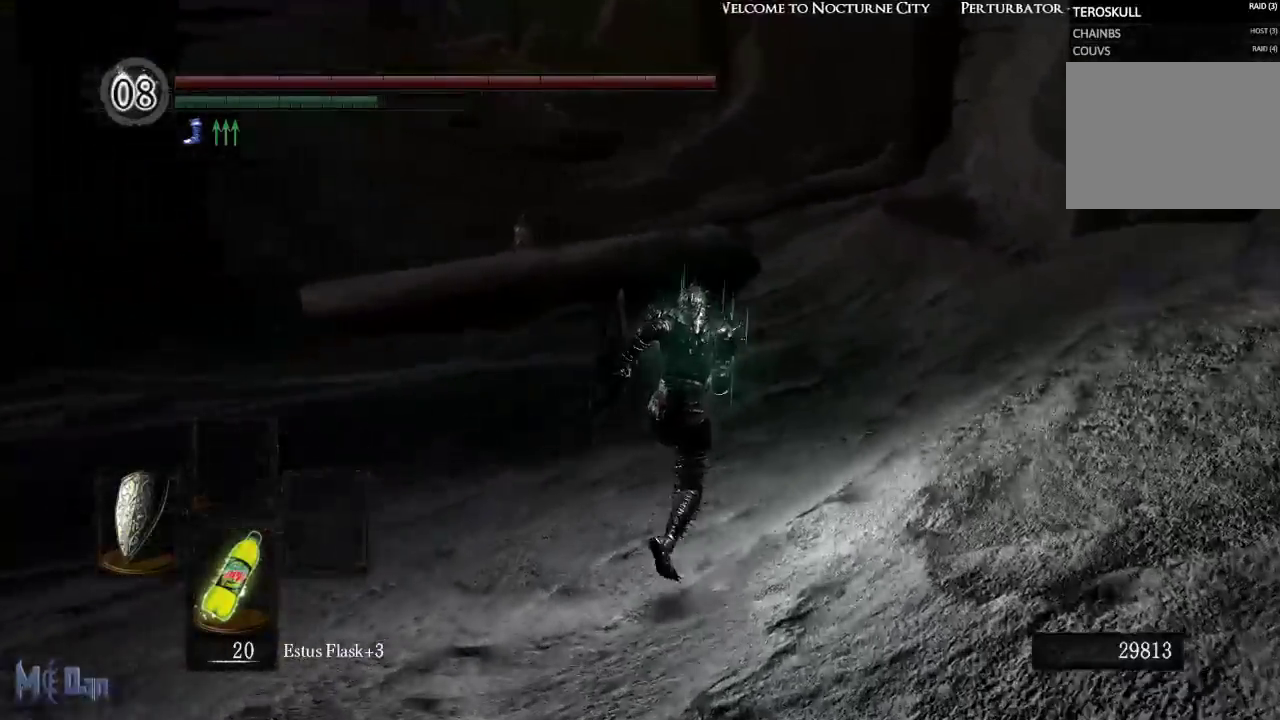
{"buttons": ["B"], "left_stick": "up", "right_stick": "left", "events": []}
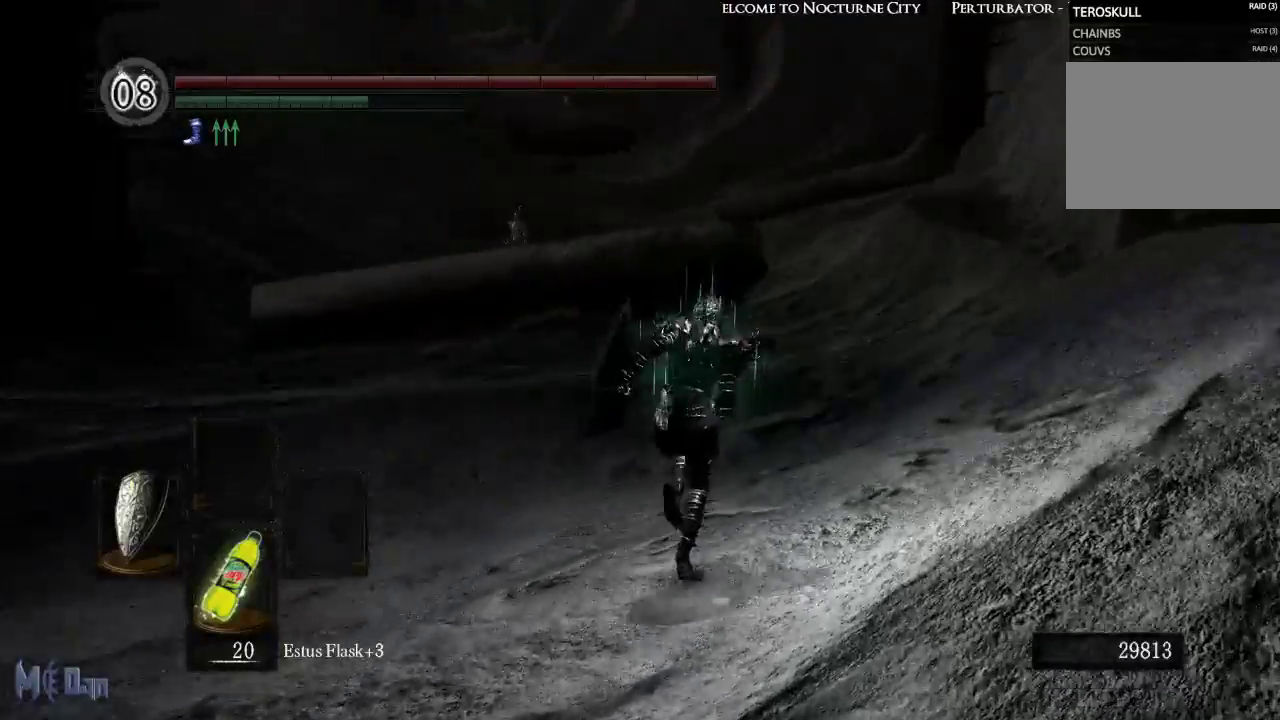
{"buttons": ["B"], "left_stick": "up", "right_stick": "left", "events": []}
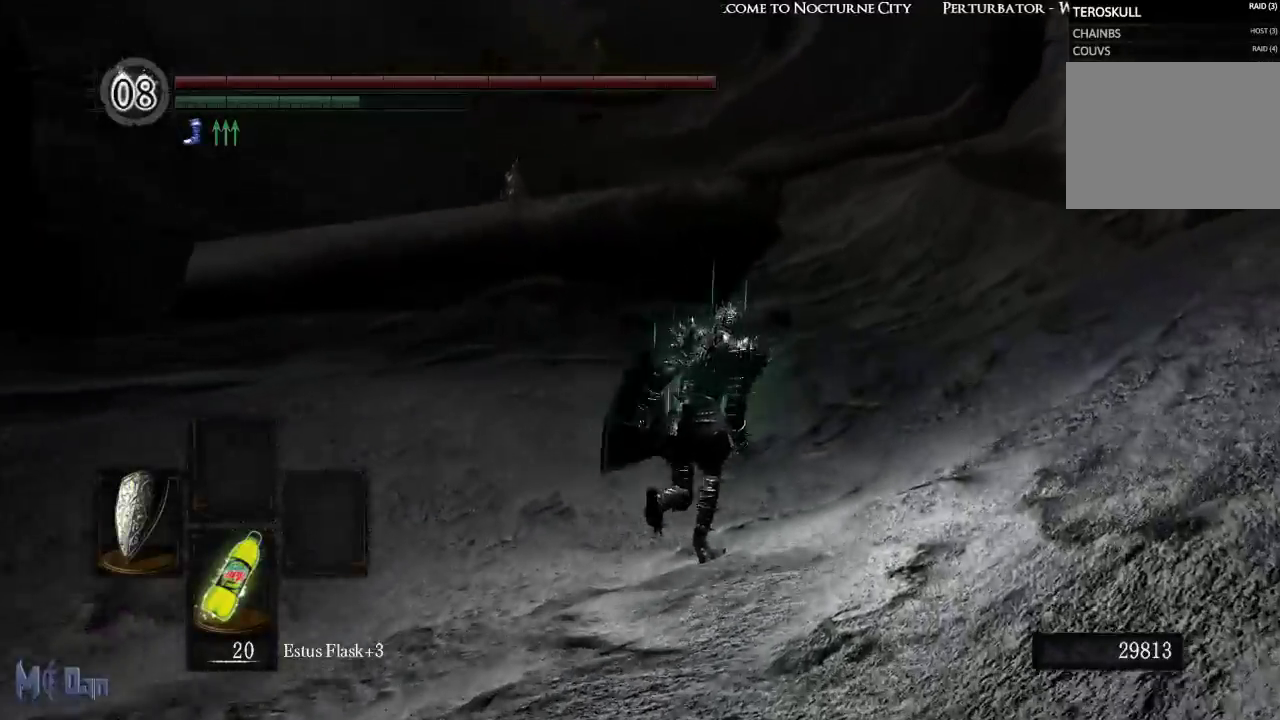
{"buttons": ["B"], "left_stick": "up", "right_stick": "left", "events": []}
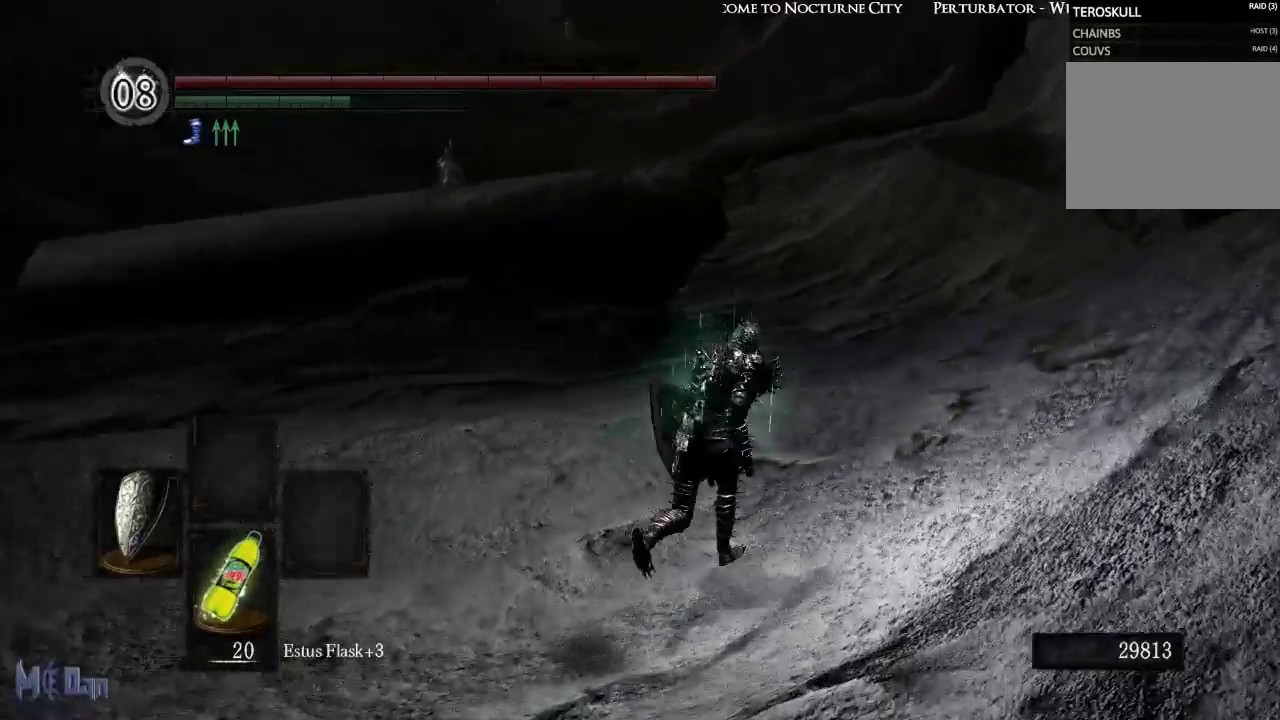
{"buttons": ["B"], "left_stick": "up", "right_stick": "left", "events": []}
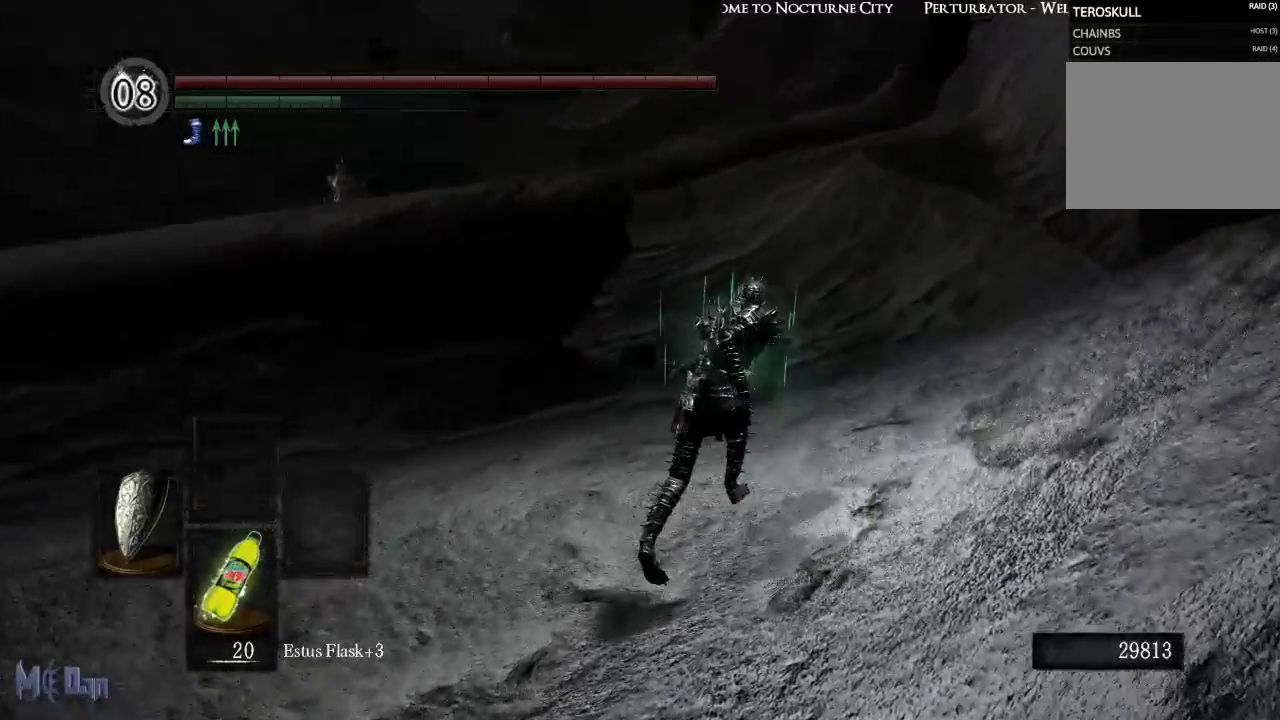
{"buttons": ["B"], "left_stick": "up", "right_stick": "left", "events": []}
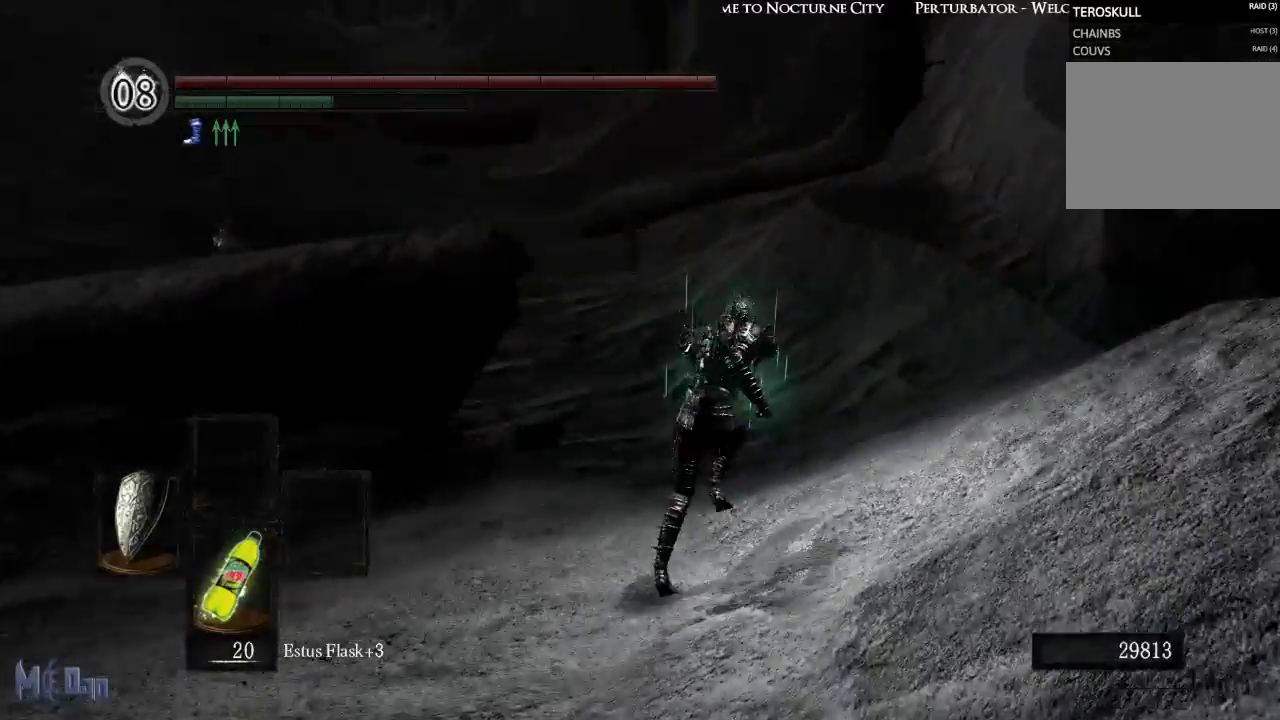
{"buttons": ["B"], "left_stick": "up-right", "right_stick": "left", "events": [[467, "left_stick", "up-right"]]}
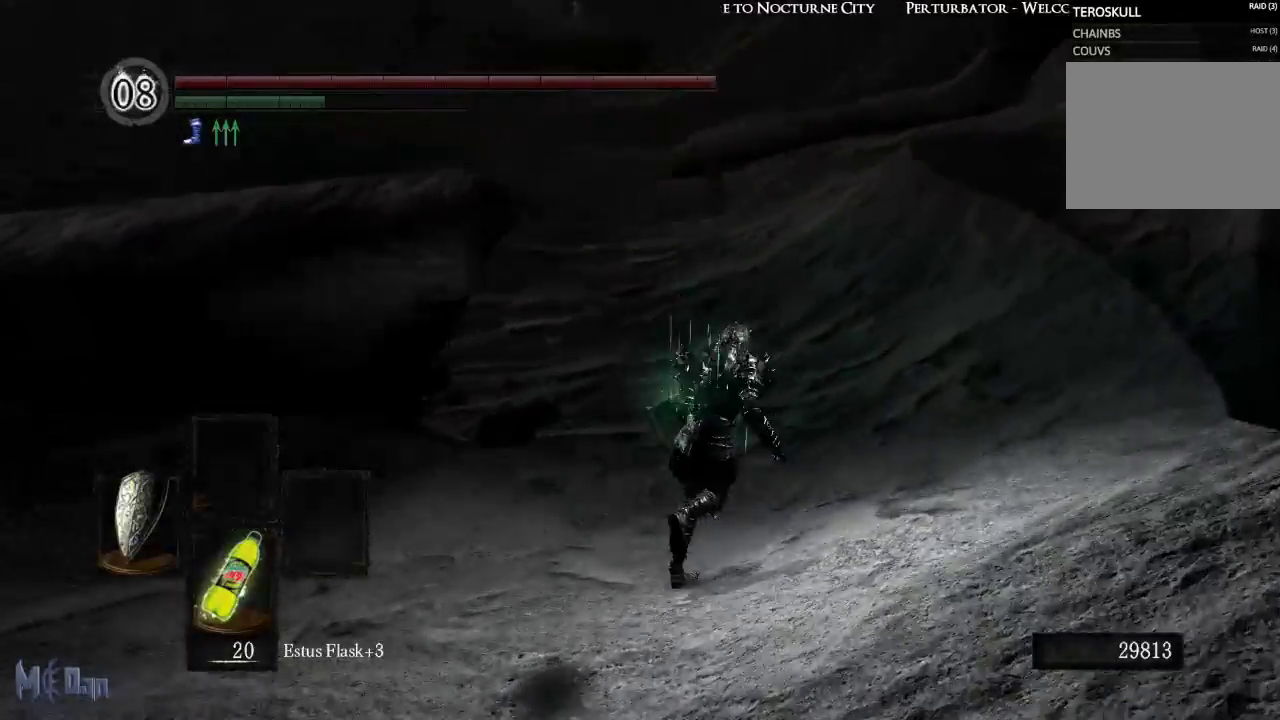
{"buttons": ["B"], "left_stick": "up-right", "right_stick": "left", "events": []}